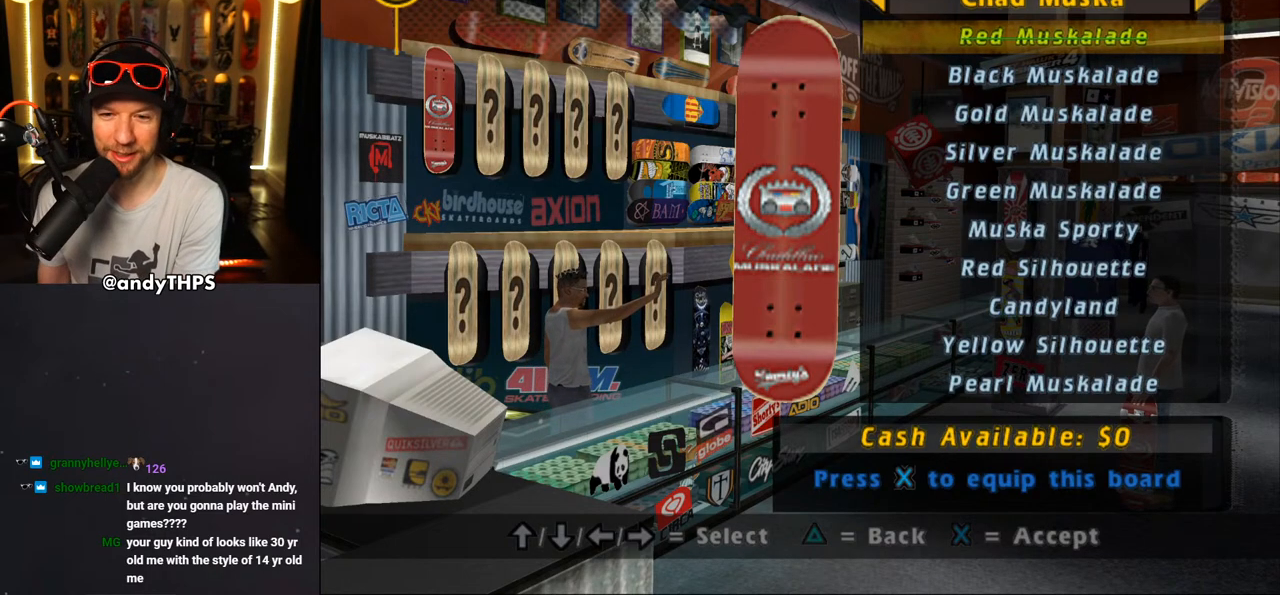
Gameplay with a controller (PlayStation layout); each line is a JSON object with the inputs held at the frame after it. "events" lists button and stick changes between this image and that frame as [ms after this image, input, new state], when the widget could be followed in between. Not read: L1 R2.
{"buttons": [], "left_stick": "center", "right_stick": "center", "events": [[133, "DPAD_DOWN", "down"], [233, "DPAD_DOWN", "up"], [333, "DPAD_DOWN", "down"], [467, "DPAD_DOWN", "up"]]}
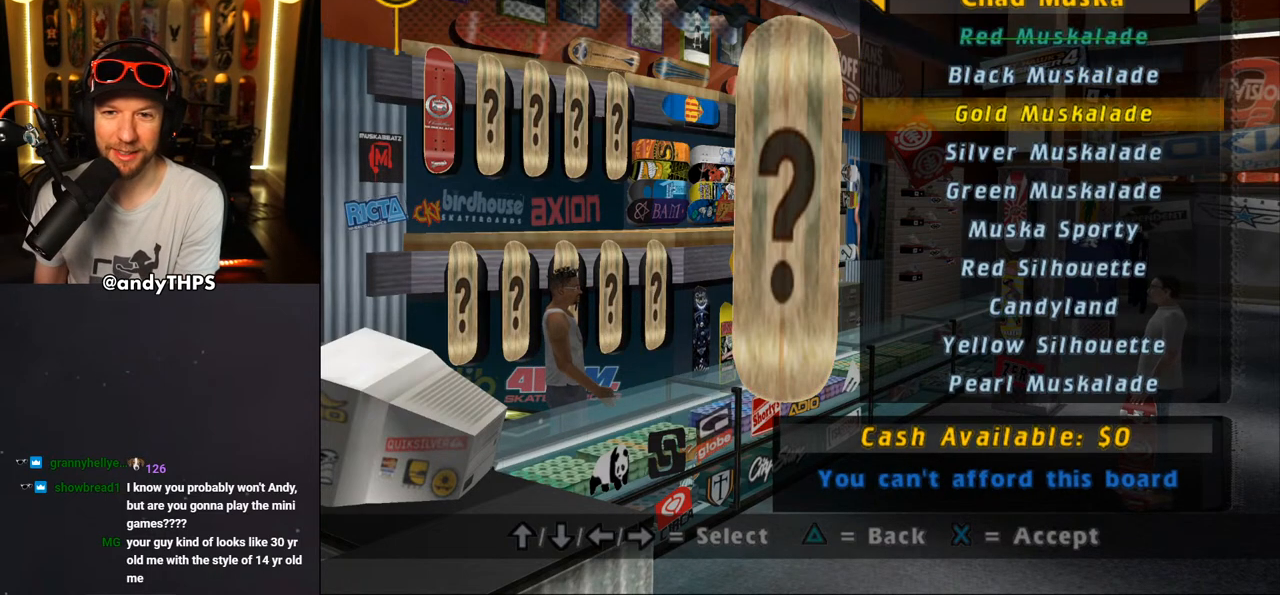
{"buttons": [], "left_stick": "center", "right_stick": "center", "events": [[50, "TRIANGLE", "down"], [183, "TRIANGLE", "up"]]}
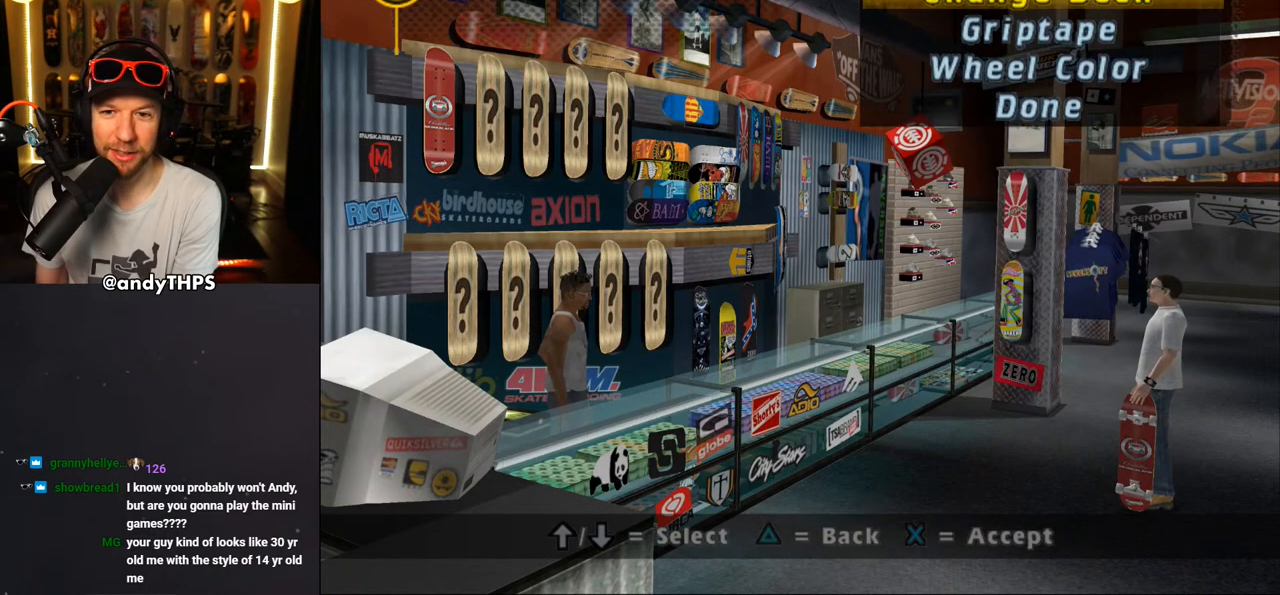
{"buttons": [], "left_stick": "center", "right_stick": "center", "events": [[383, "DPAD_DOWN", "down"], [483, "DPAD_DOWN", "up"]]}
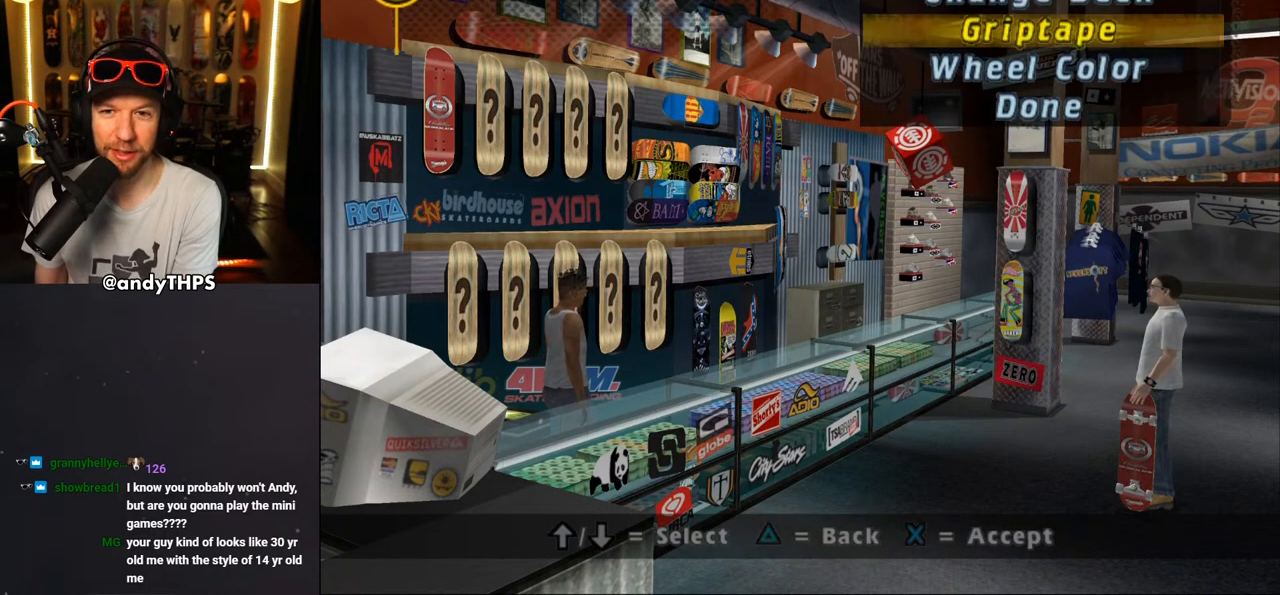
{"buttons": ["DPAD_DOWN"], "left_stick": "center", "right_stick": "center", "events": [[33, "DPAD_DOWN", "down"], [150, "DPAD_DOWN", "up"], [433, "DPAD_DOWN", "down"]]}
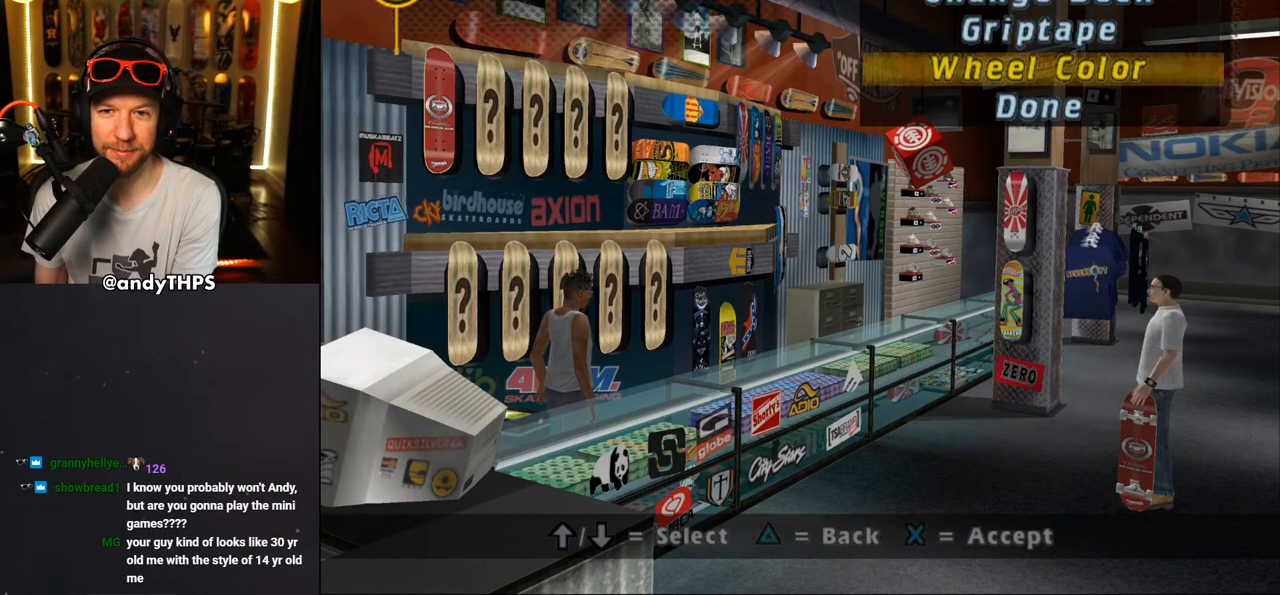
{"buttons": [], "left_stick": "center", "right_stick": "center", "events": [[50, "DPAD_DOWN", "up"], [100, "CROSS", "down"], [250, "CROSS", "up"]]}
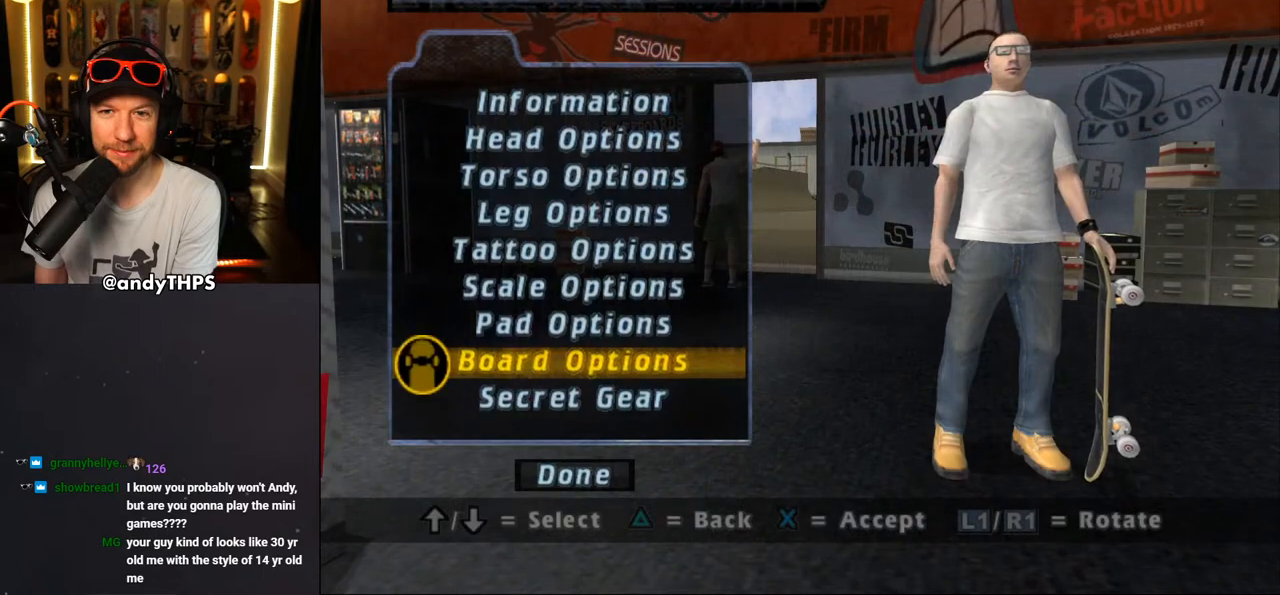
{"buttons": [], "left_stick": "center", "right_stick": "center", "events": [[250, "DPAD_DOWN", "down"], [367, "DPAD_DOWN", "up"]]}
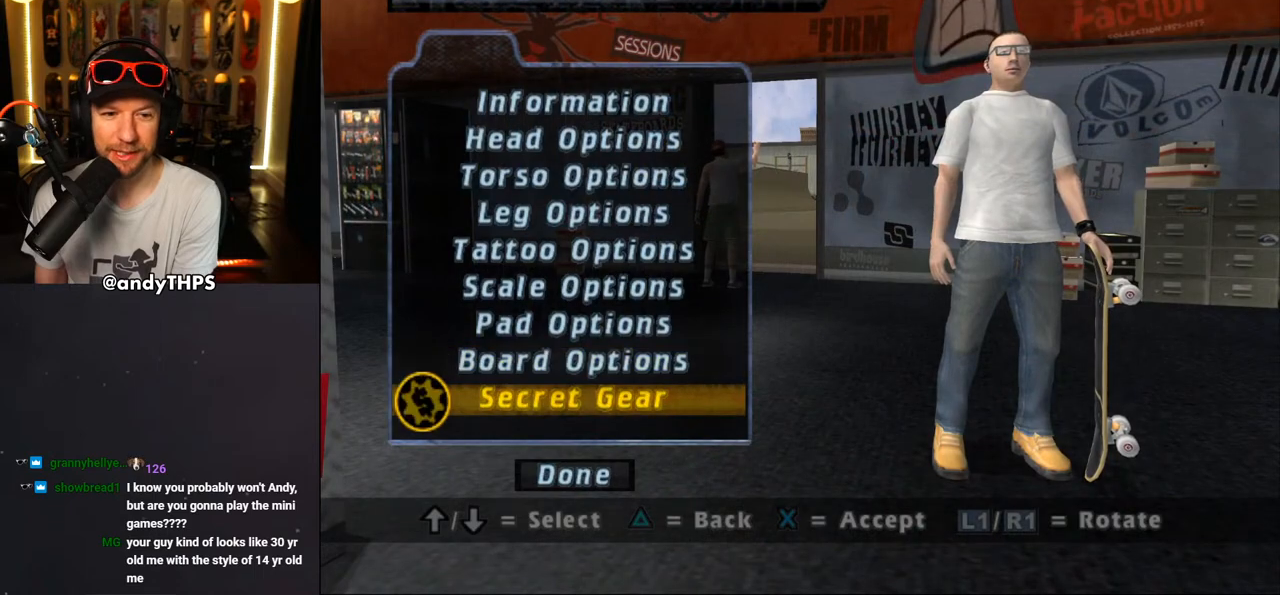
{"buttons": [], "left_stick": "center", "right_stick": "center", "events": [[17, "DPAD_DOWN", "down"], [100, "DPAD_DOWN", "up"]]}
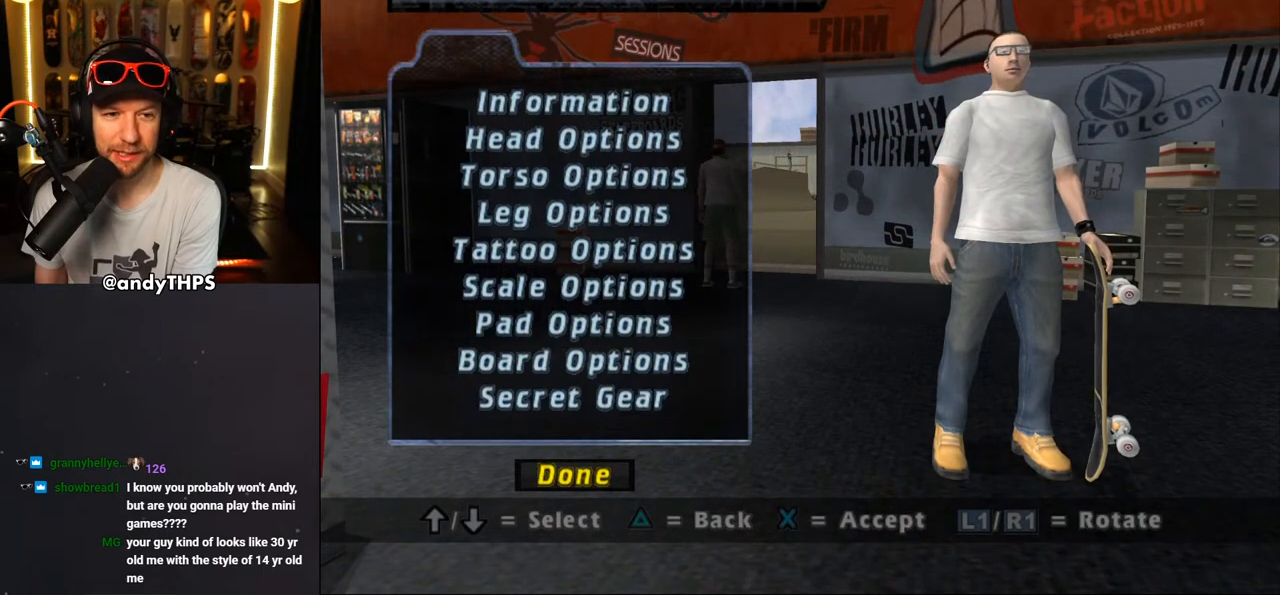
{"buttons": [], "left_stick": "center", "right_stick": "center", "events": [[100, "CROSS", "down"], [200, "CROSS", "up"]]}
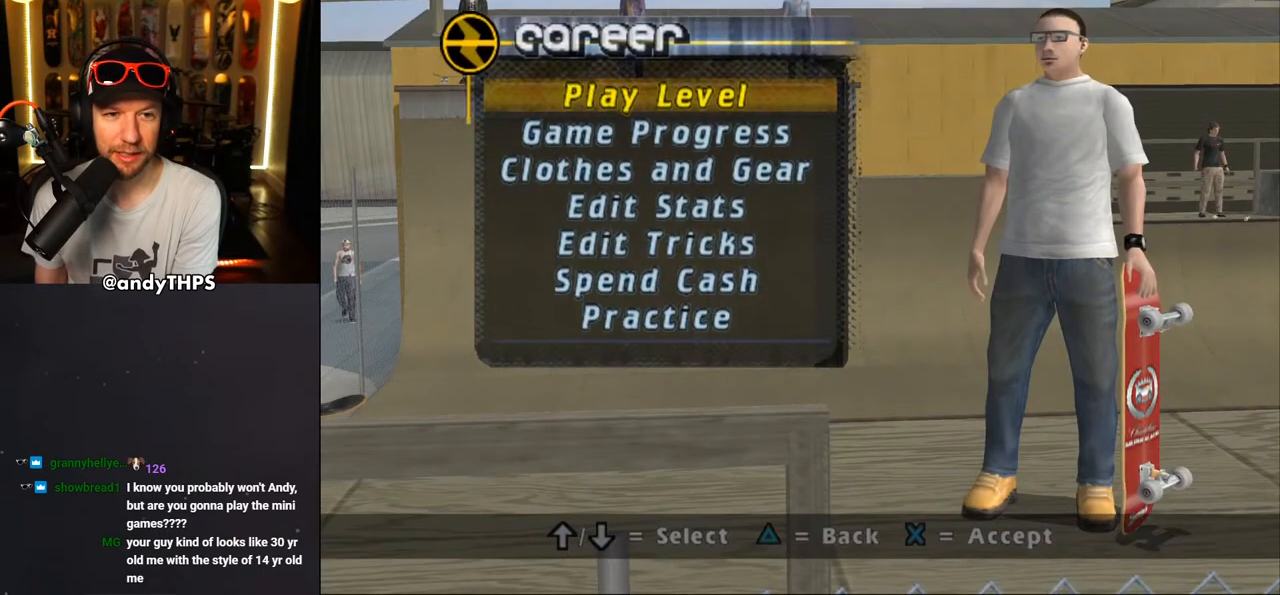
{"buttons": ["DPAD_DOWN"], "left_stick": "center", "right_stick": "center", "events": [[267, "DPAD_DOWN", "down"], [367, "DPAD_DOWN", "up"], [467, "DPAD_DOWN", "down"]]}
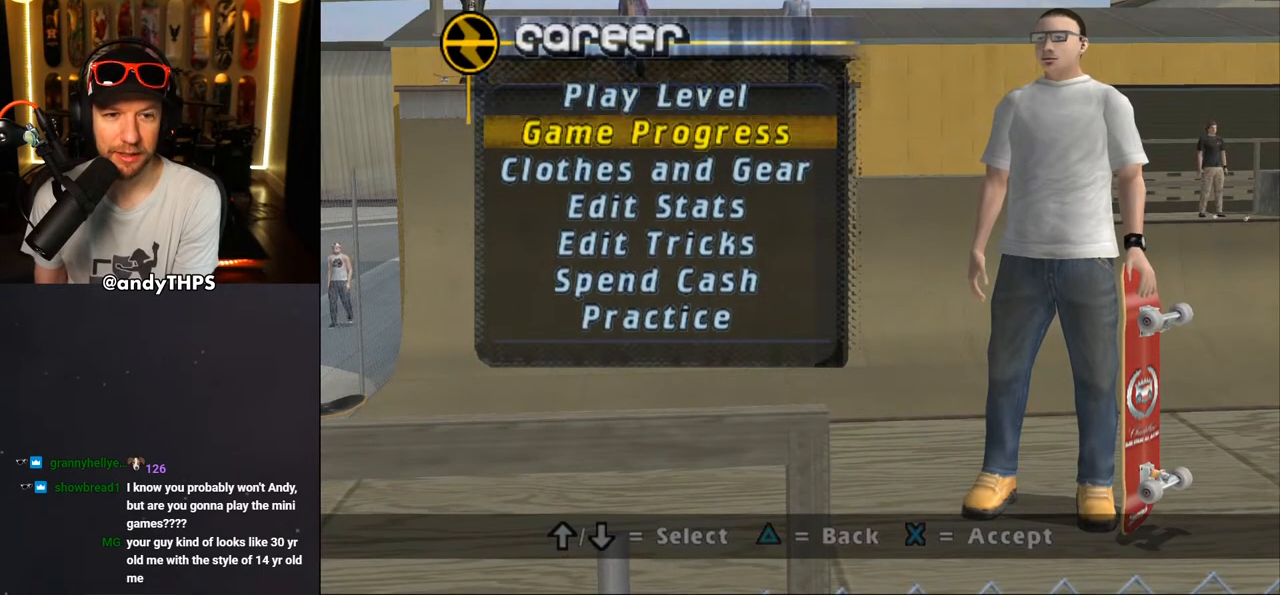
{"buttons": [], "left_stick": "center", "right_stick": "center", "events": [[33, "DPAD_DOWN", "up"], [117, "DPAD_DOWN", "down"], [183, "DPAD_DOWN", "up"]]}
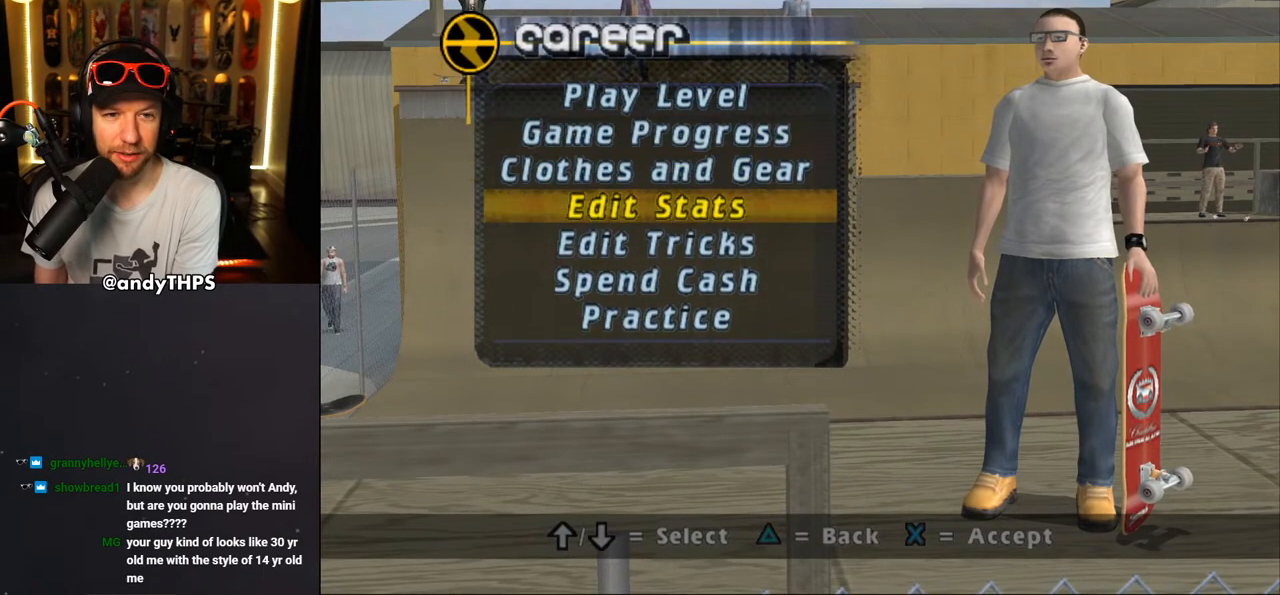
{"buttons": [], "left_stick": "center", "right_stick": "center", "events": [[183, "TRIANGLE", "down"], [333, "TRIANGLE", "up"]]}
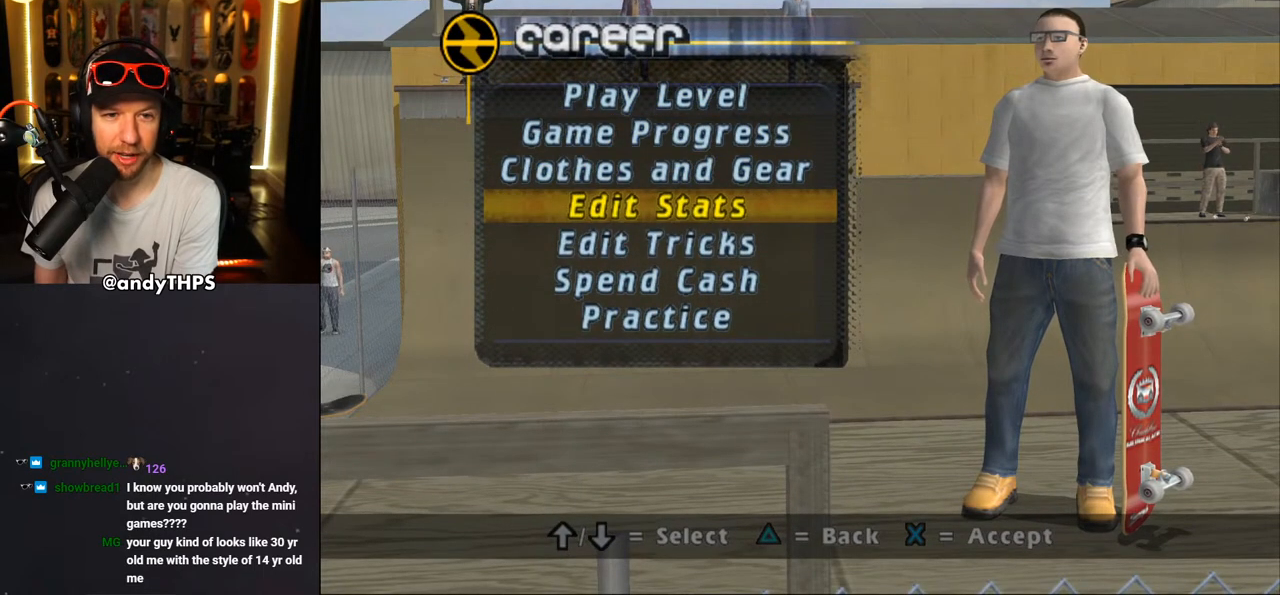
{"buttons": [], "left_stick": "center", "right_stick": "center", "events": []}
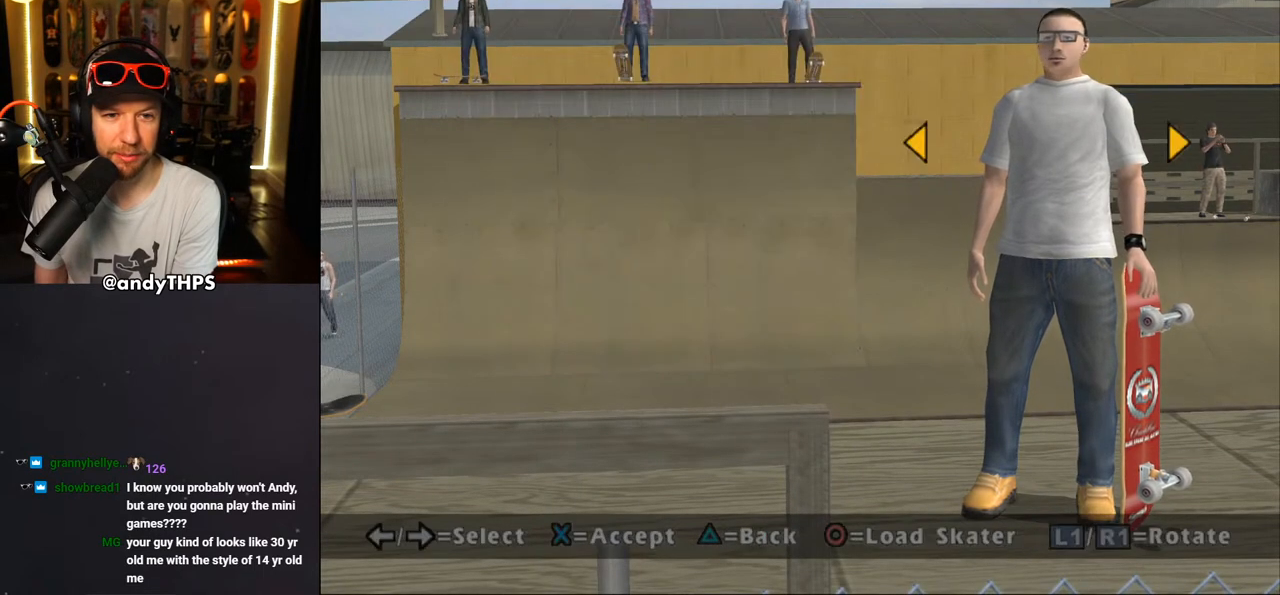
{"buttons": [], "left_stick": "center", "right_stick": "center", "events": []}
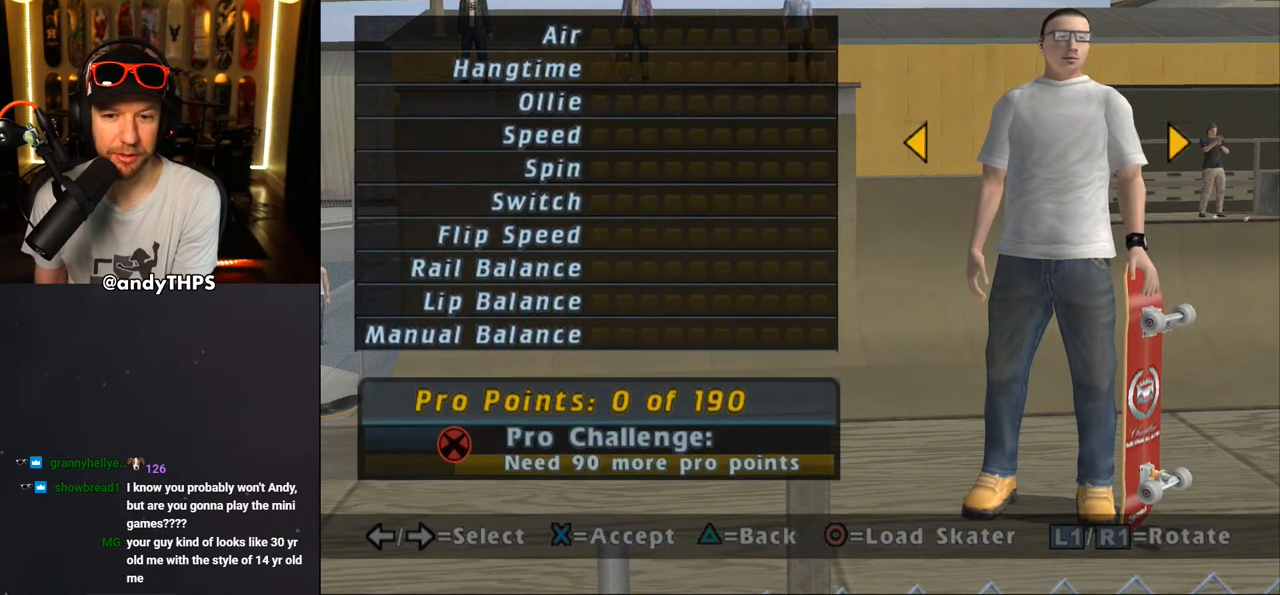
{"buttons": [], "left_stick": "center", "right_stick": "center", "events": []}
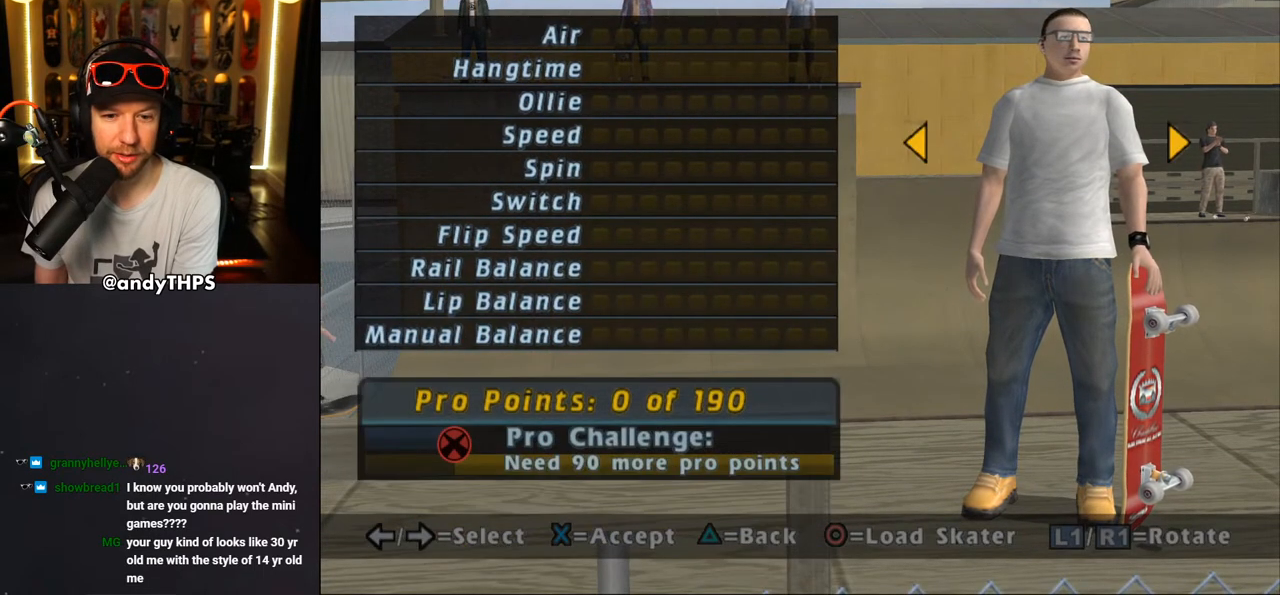
{"buttons": [], "left_stick": "center", "right_stick": "center", "events": []}
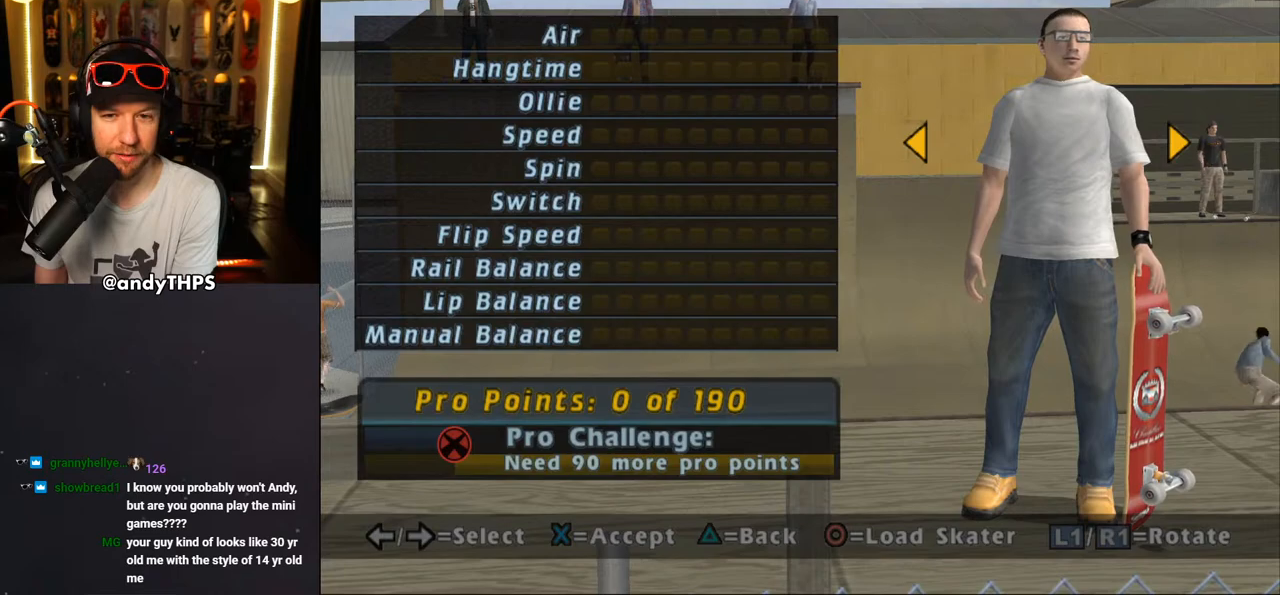
{"buttons": [], "left_stick": "center", "right_stick": "center", "events": []}
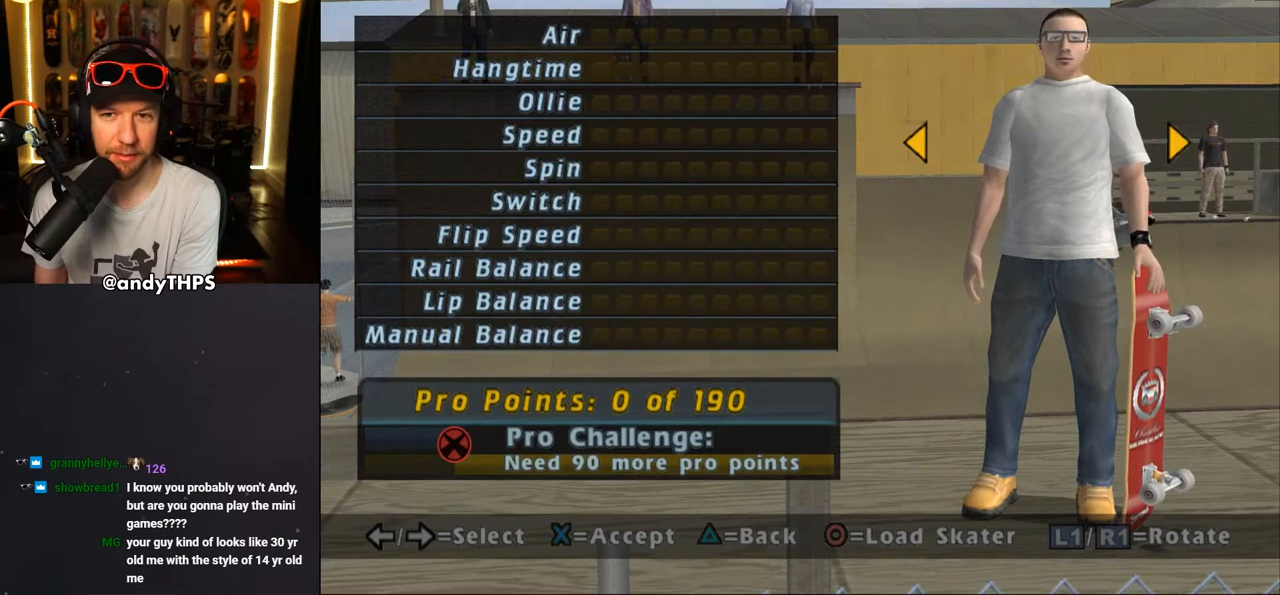
{"buttons": [], "left_stick": "center", "right_stick": "center", "events": [[33, "TRIANGLE", "down"], [183, "TRIANGLE", "up"]]}
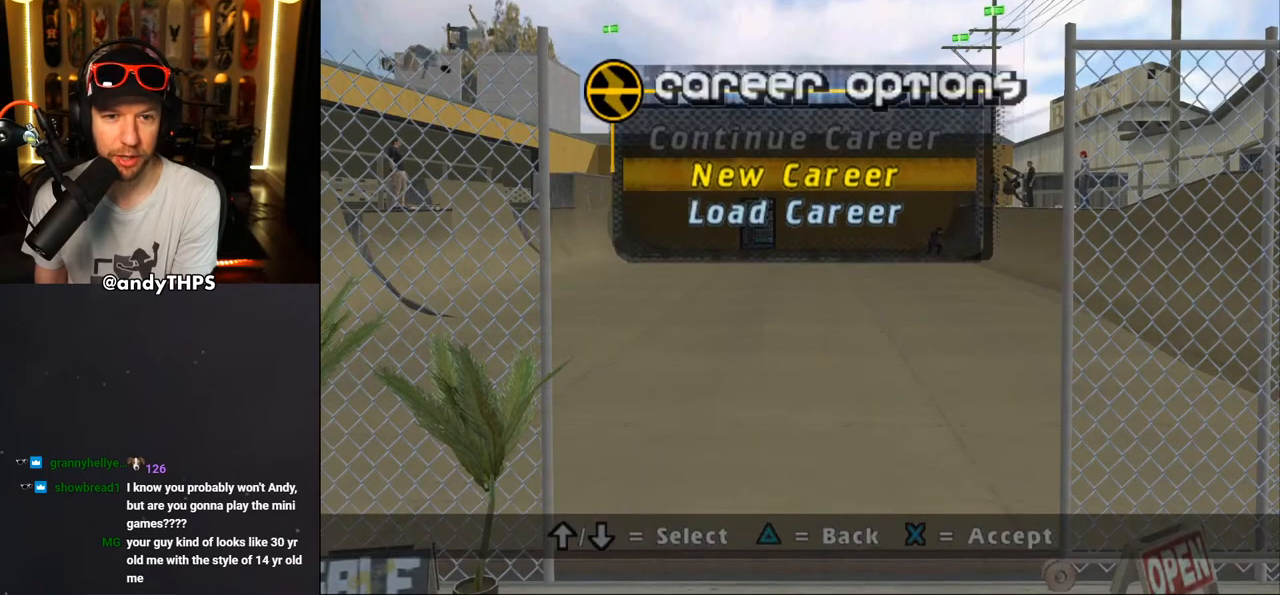
{"buttons": [], "left_stick": "center", "right_stick": "center", "events": []}
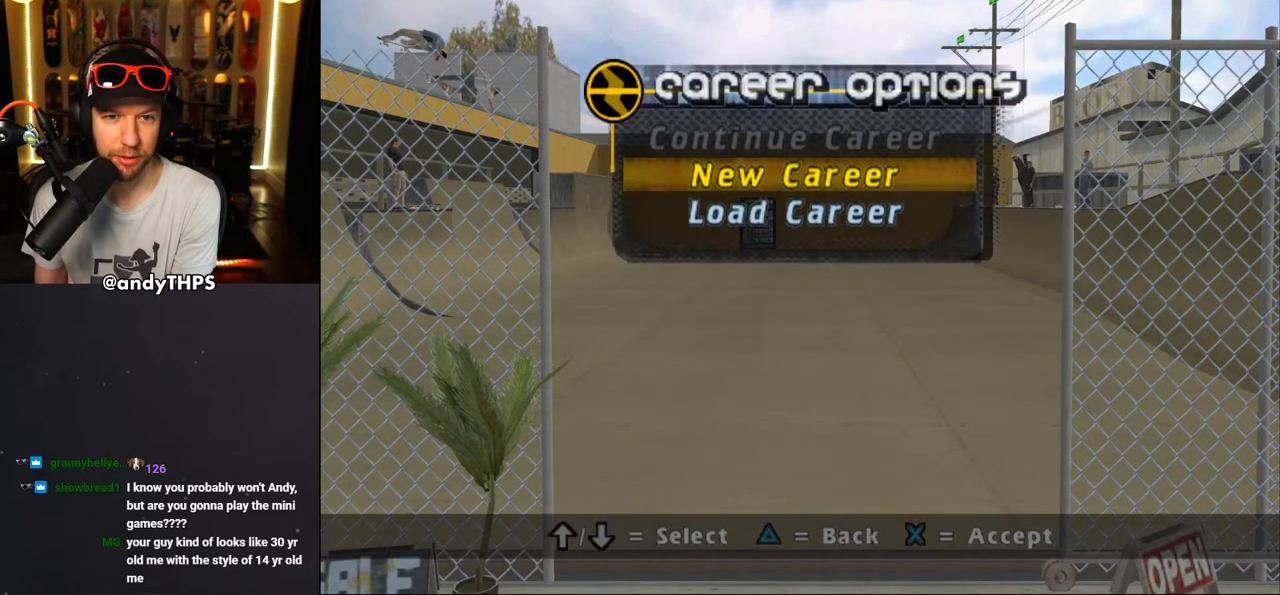
{"buttons": [], "left_stick": "center", "right_stick": "center", "events": []}
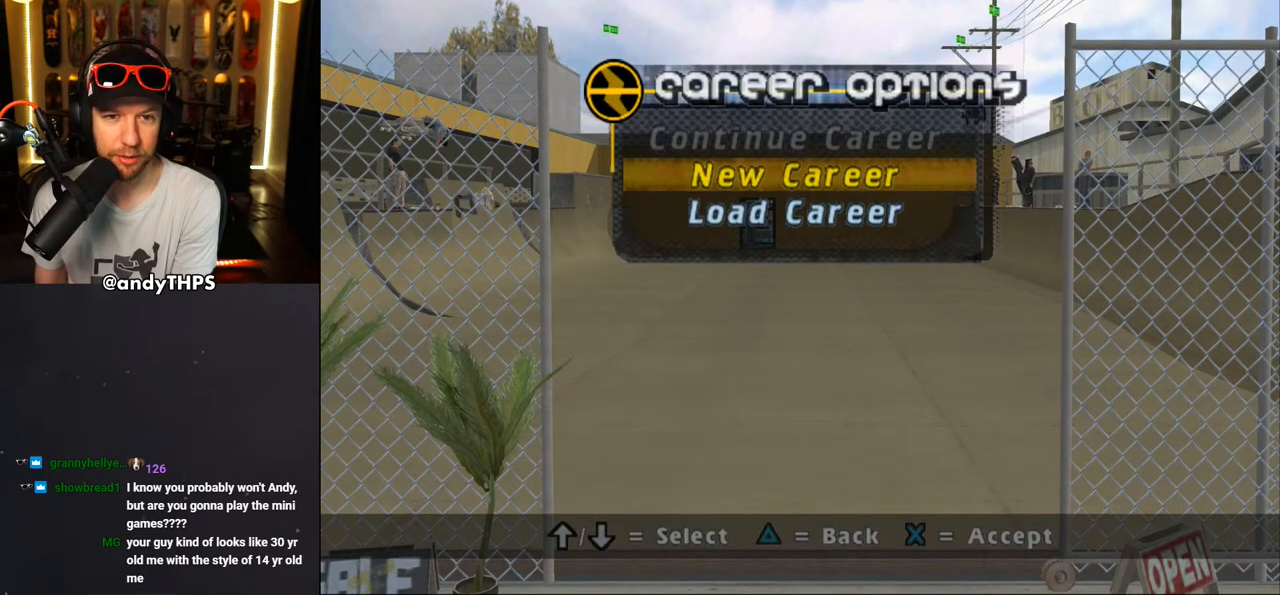
{"buttons": [], "left_stick": "center", "right_stick": "center", "events": []}
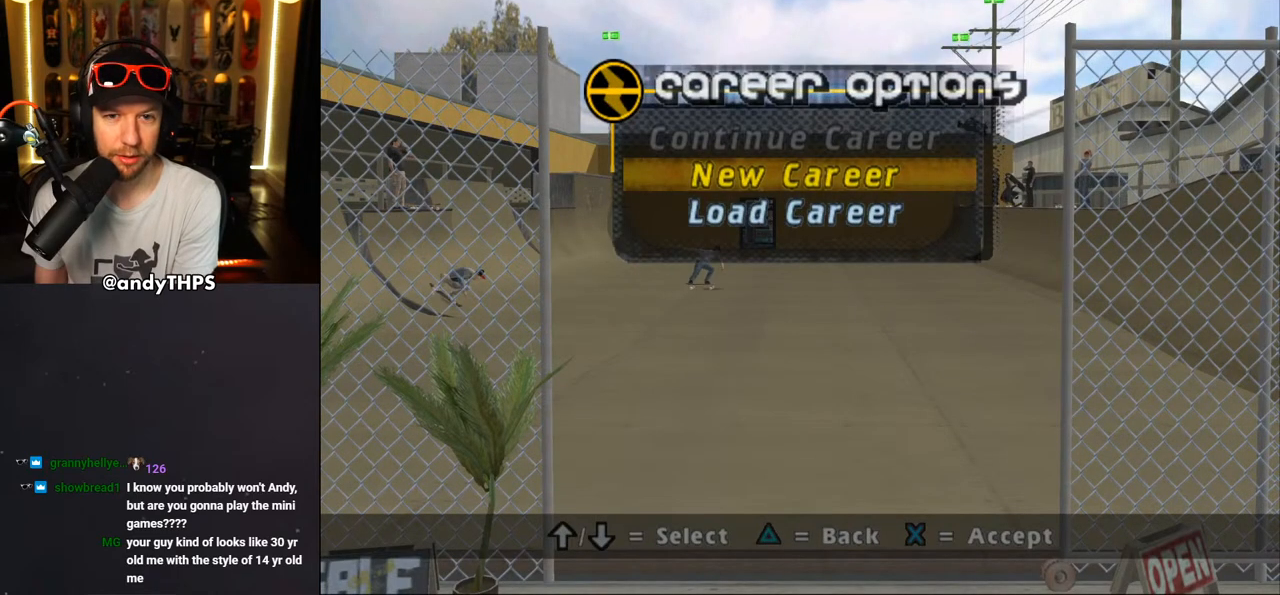
{"buttons": [], "left_stick": "center", "right_stick": "center", "events": []}
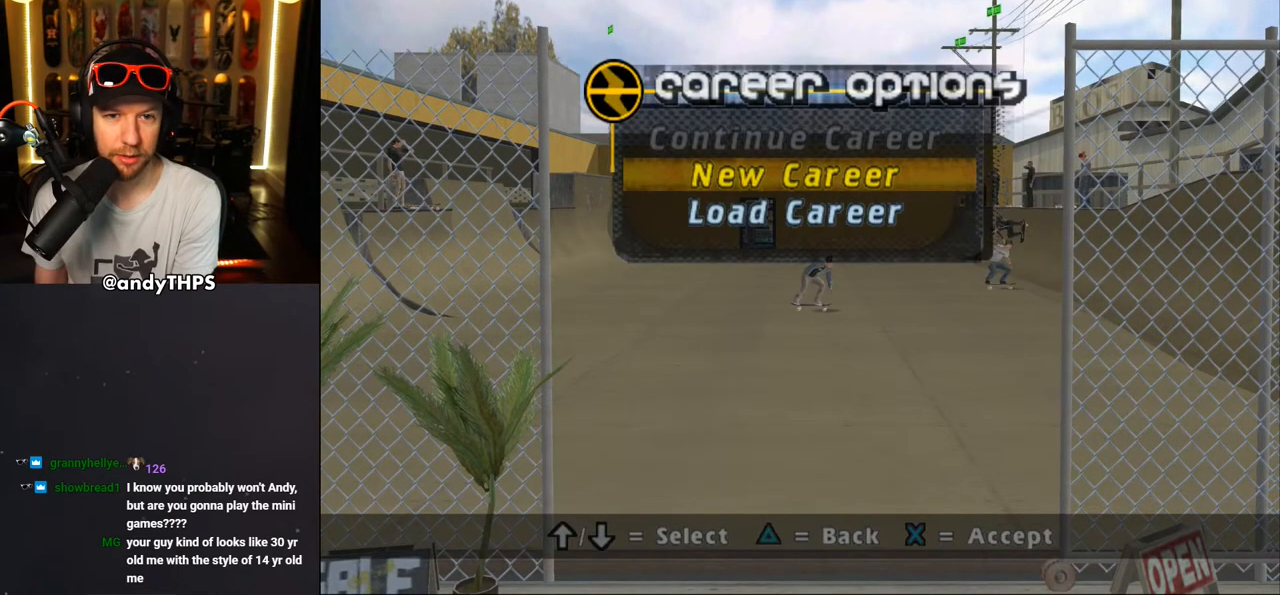
{"buttons": ["CROSS"], "left_stick": "center", "right_stick": "center", "events": [[350, "CROSS", "down"]]}
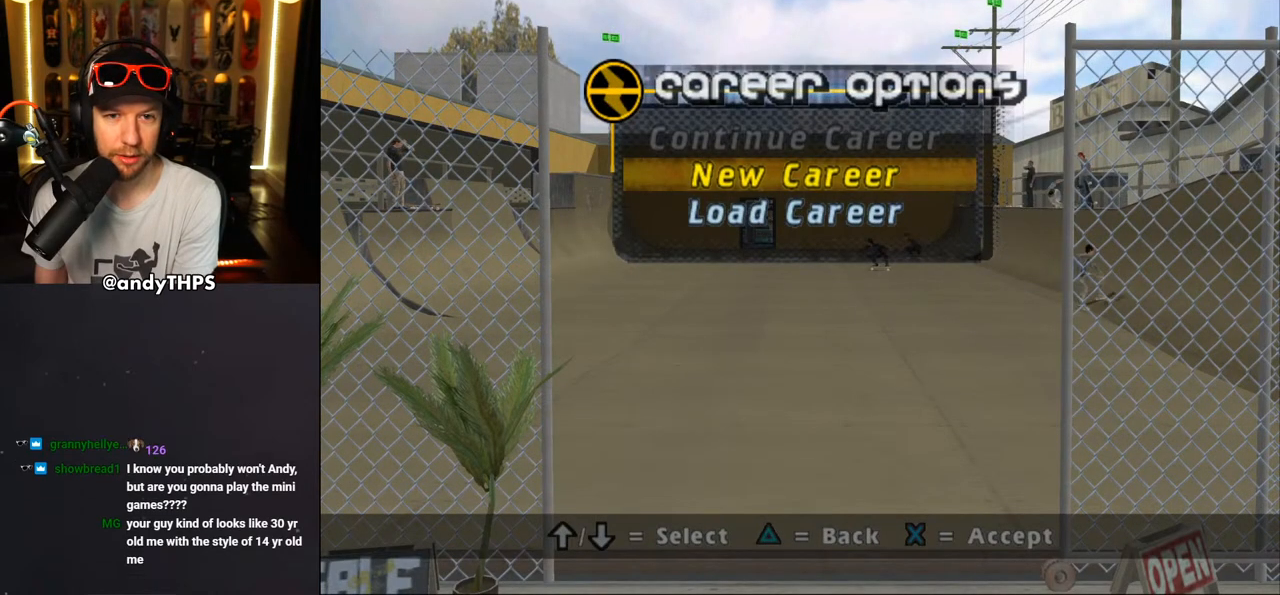
{"buttons": [], "left_stick": "center", "right_stick": "center", "events": [[17, "CROSS", "up"]]}
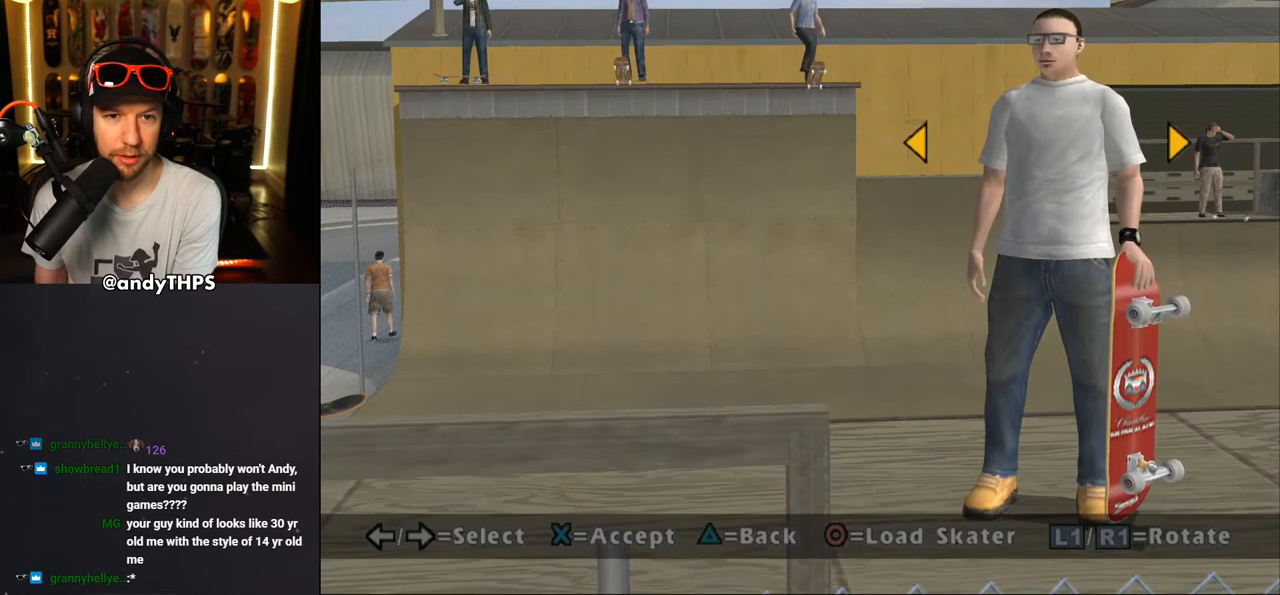
{"buttons": [], "left_stick": "center", "right_stick": "center", "events": []}
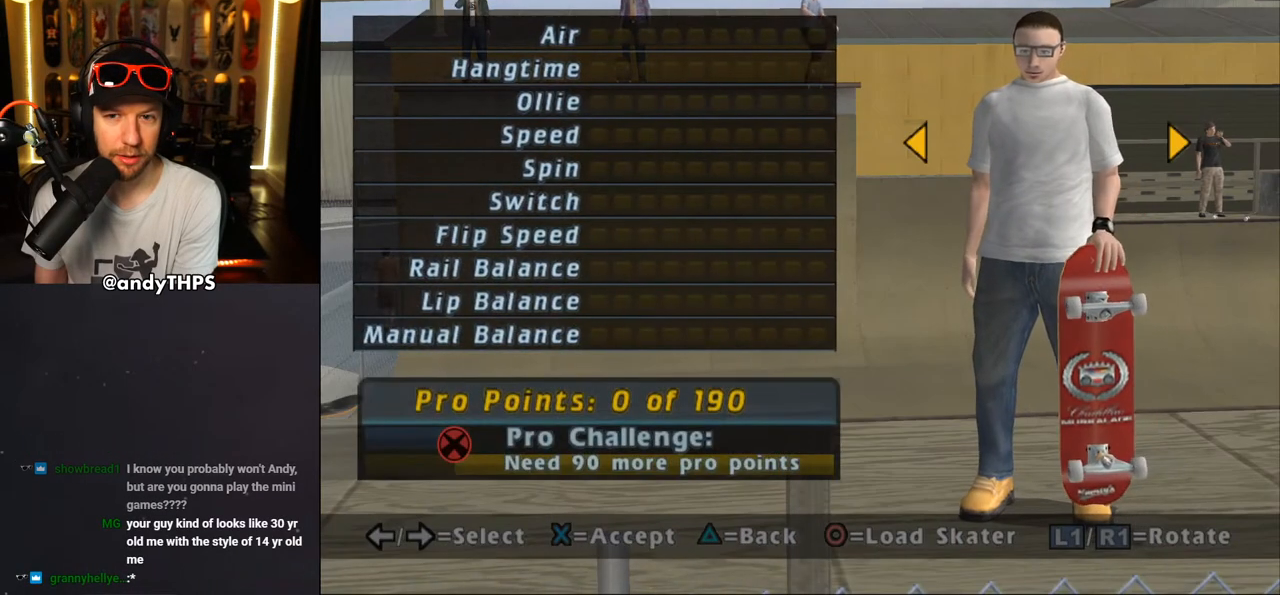
{"buttons": [], "left_stick": "center", "right_stick": "center", "events": []}
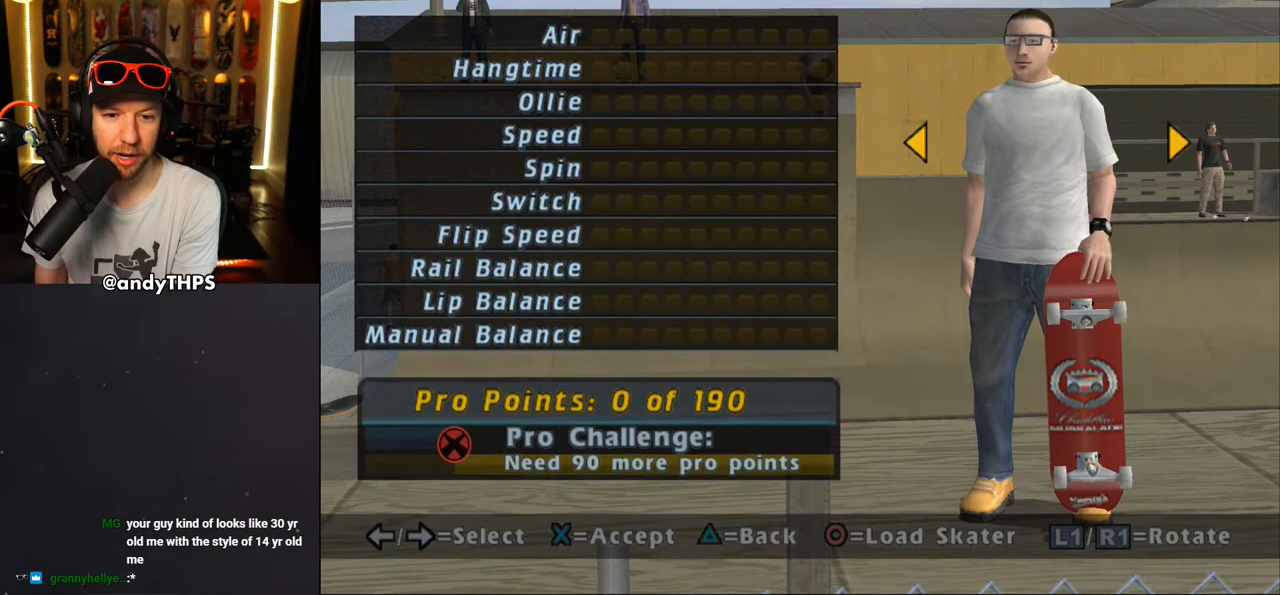
{"buttons": [], "left_stick": "center", "right_stick": "center", "events": [[17, "CIRCLE", "down"], [183, "CIRCLE", "up"]]}
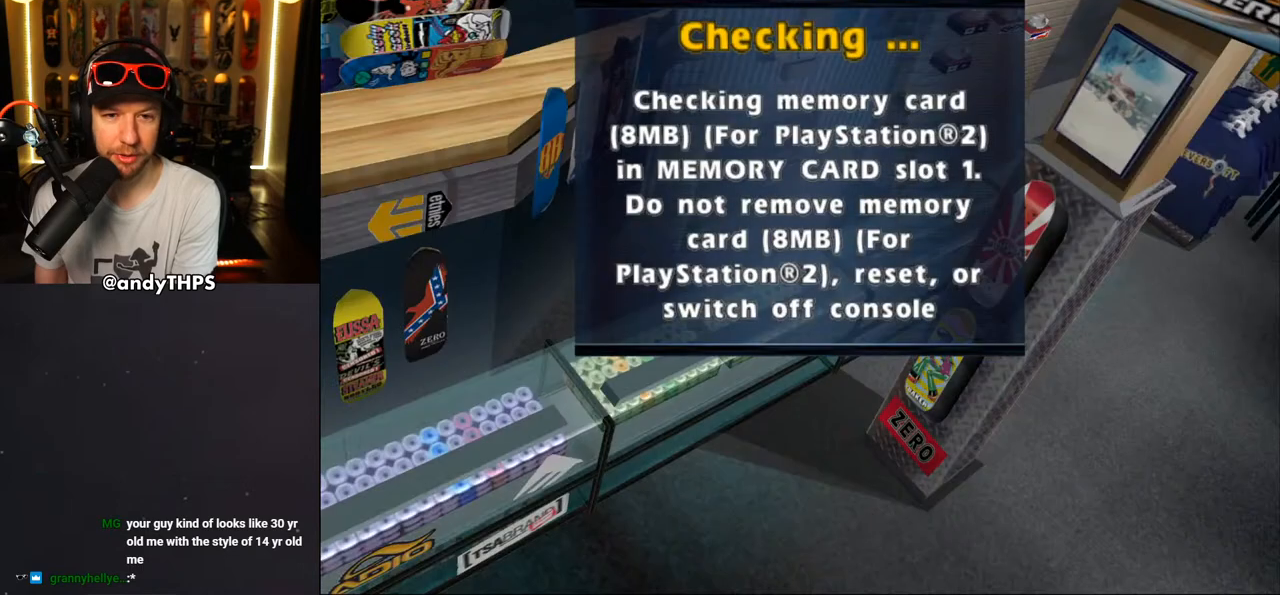
{"buttons": [], "left_stick": "center", "right_stick": "center", "events": []}
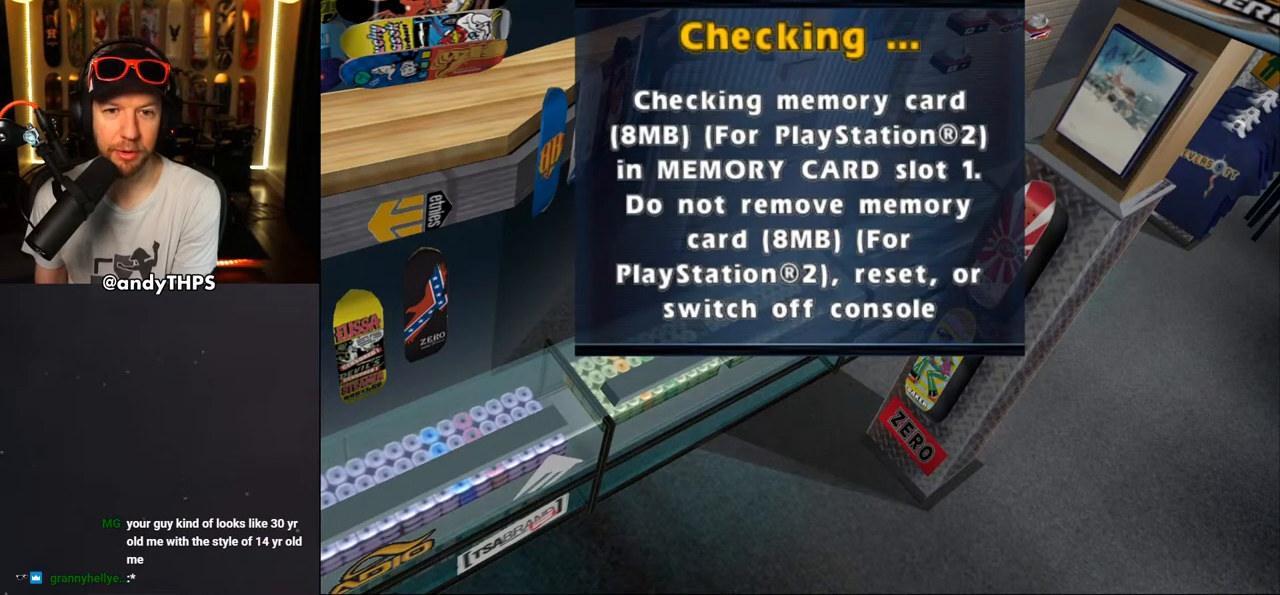
{"buttons": [], "left_stick": "center", "right_stick": "center", "events": [[250, "TRIANGLE", "down"], [417, "TRIANGLE", "up"]]}